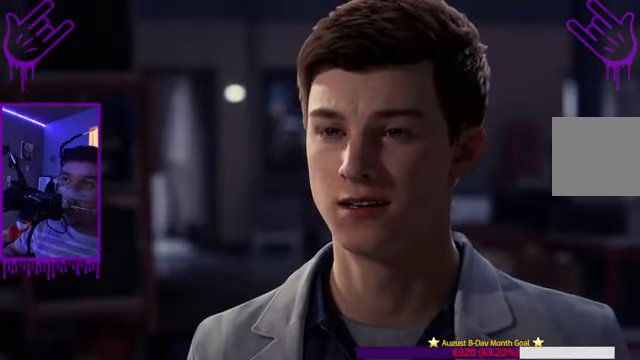
Gameplay with a controller (Xbox layout); each line is a JSON object with the inputs held at the frame after it. "events" lists button and stick changes between this image and that frame as [ms after this image, input, new state], when the widget could be followed in between. Not read: L3 R3.
{"buttons": [], "left_stick": "center", "right_stick": "center", "events": [[400, "START", "down"], [500, "START", "up"]]}
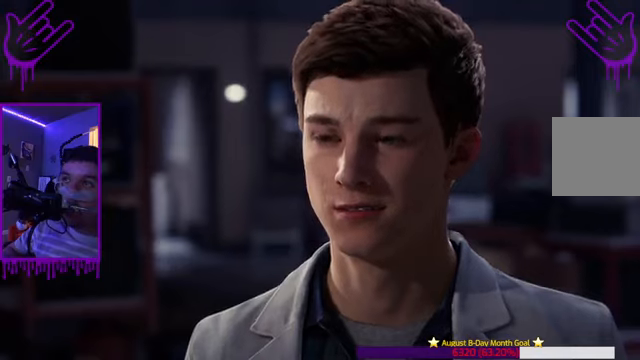
{"buttons": [], "left_stick": "center", "right_stick": "center", "events": []}
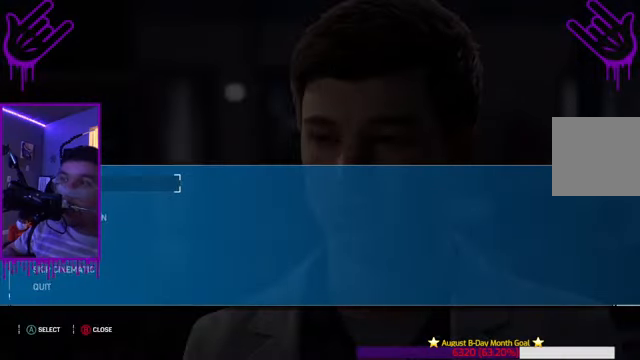
{"buttons": [], "left_stick": "center", "right_stick": "center", "events": []}
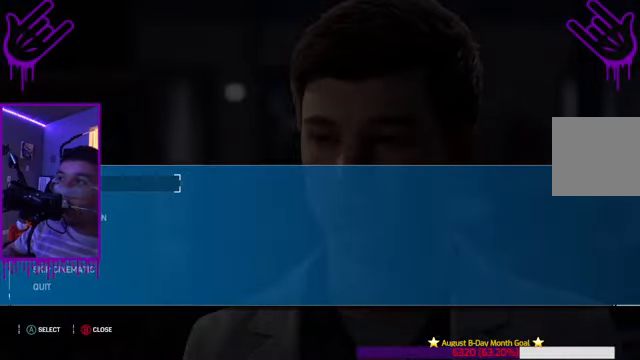
{"buttons": [], "left_stick": "center", "right_stick": "center", "events": []}
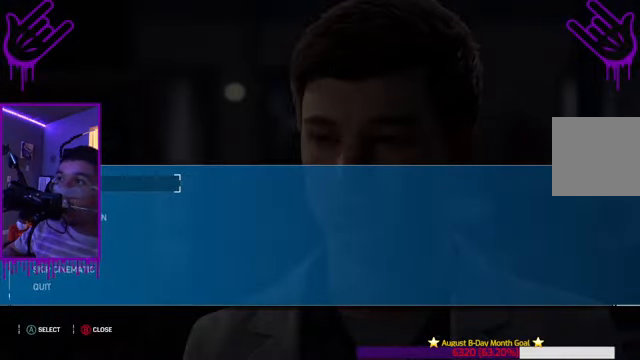
{"buttons": [], "left_stick": "center", "right_stick": "center", "events": []}
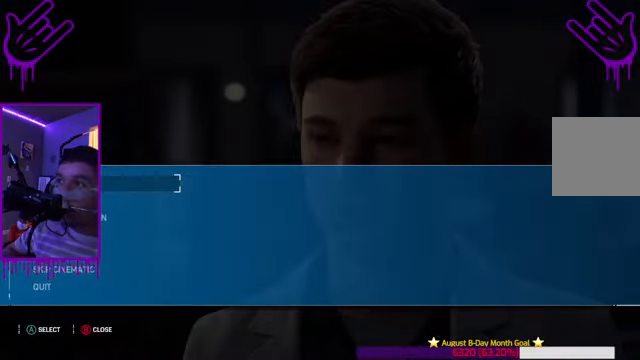
{"buttons": ["DPAD_DOWN"], "left_stick": "center", "right_stick": "center", "events": [[100, "DPAD_DOWN", "down"]]}
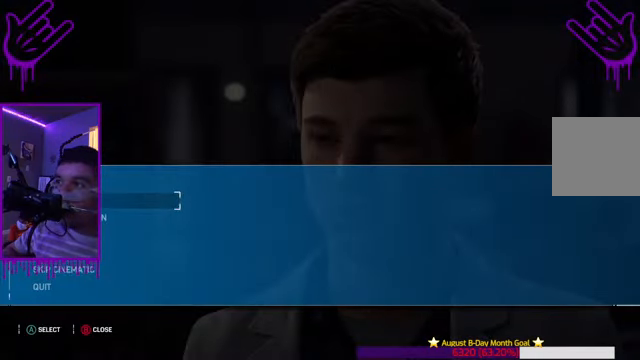
{"buttons": ["DPAD_DOWN"], "left_stick": "center", "right_stick": "center", "events": []}